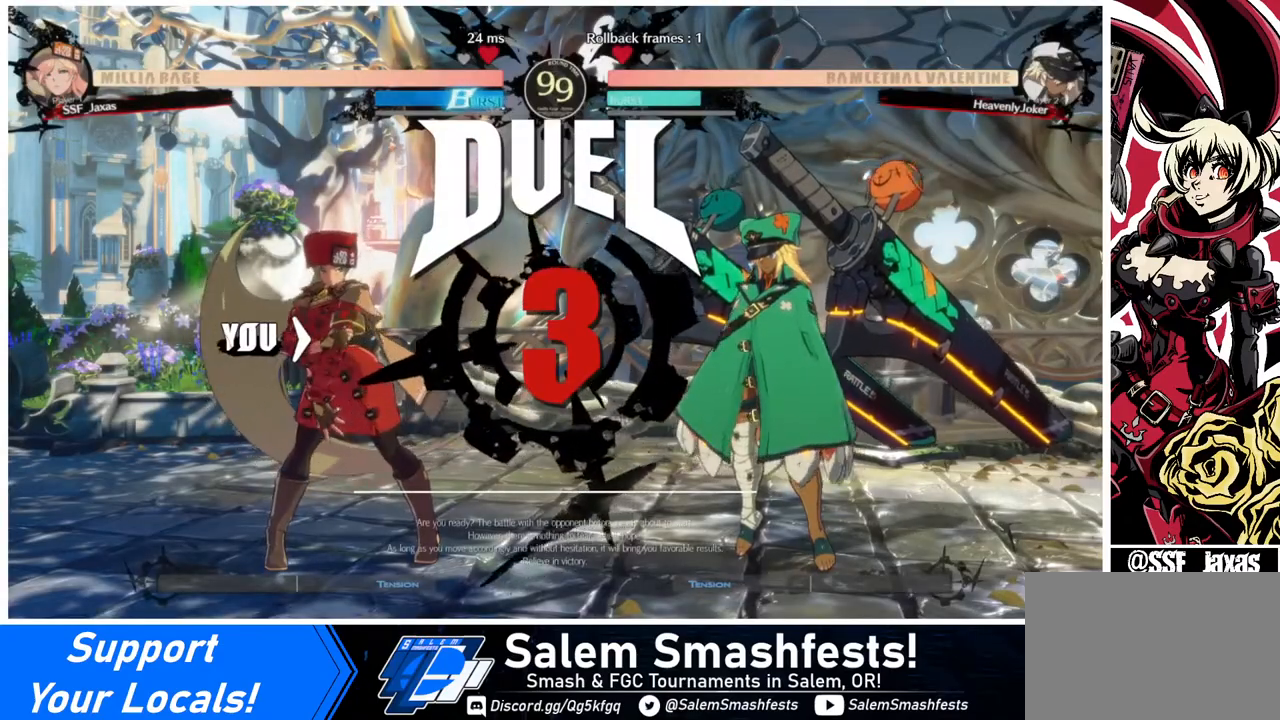
Gameplay with a controller (arcade stick); each line is a JSON object with the inputs held at the frame after it. "events" lists button and stick changes between this image and that frame as [ms after this image, input, new state], when the widget could be followed in between. Not read: L3 R3.
{"buttons": ["DPAD_RIGHT"], "events": [[40, "DPAD_RIGHT", "up"], [80, "DPAD_LEFT", "down"], [200, "DPAD_LEFT", "up"], [440, "DPAD_RIGHT", "down"]]}
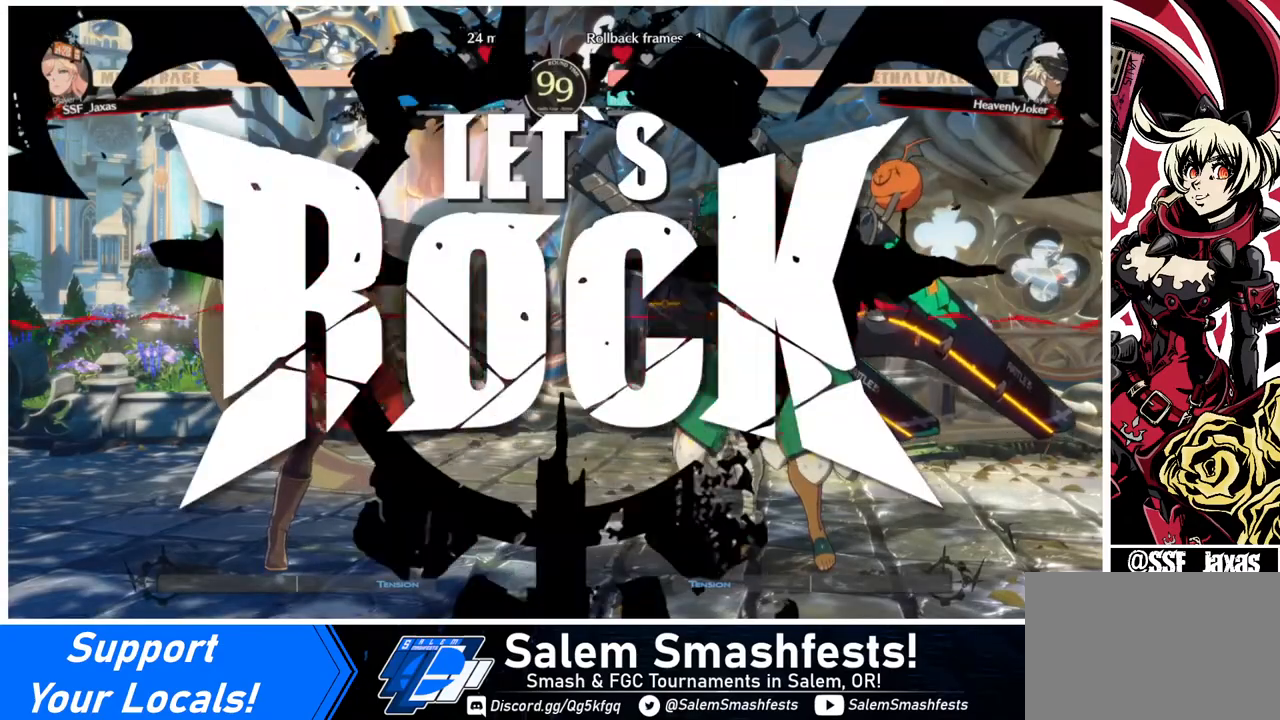
{"buttons": ["DPAD_RIGHT"], "events": []}
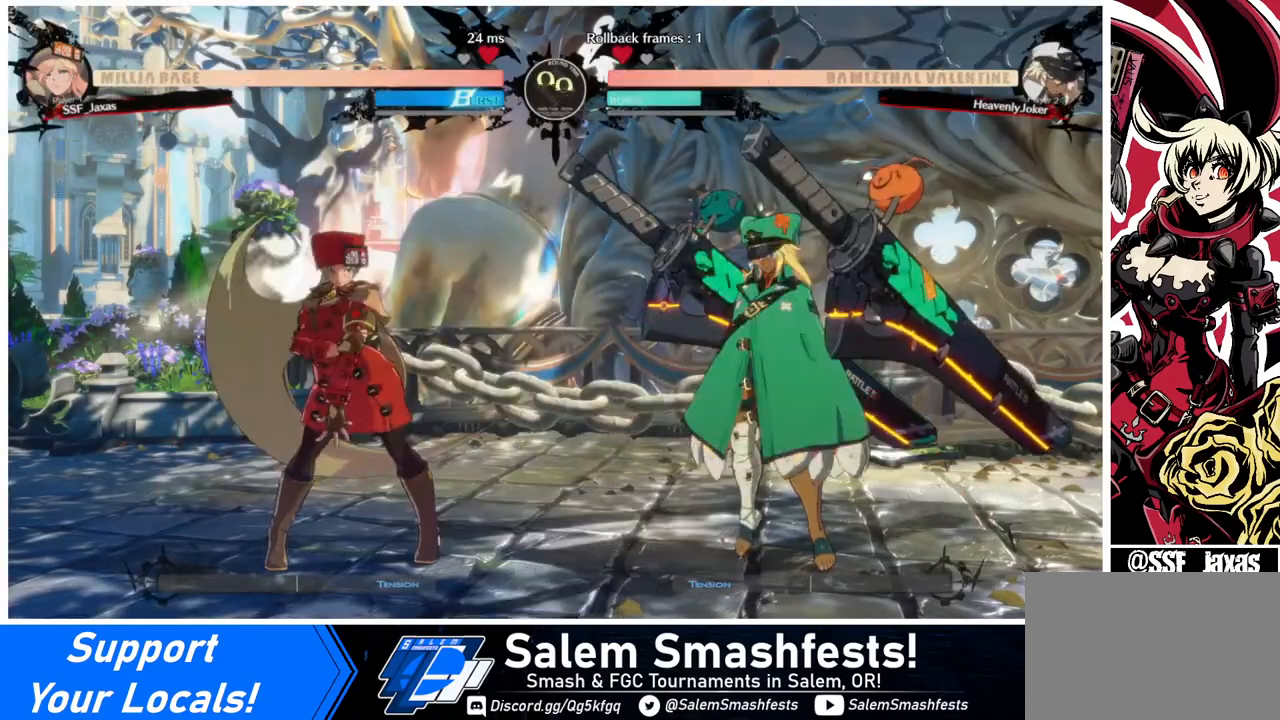
{"buttons": ["DPAD_LEFT"], "events": [[80, "DPAD_UP", "down"], [120, "DPAD_RIGHT", "up"], [160, "DPAD_LEFT", "down"], [200, "DPAD_UP", "up"]]}
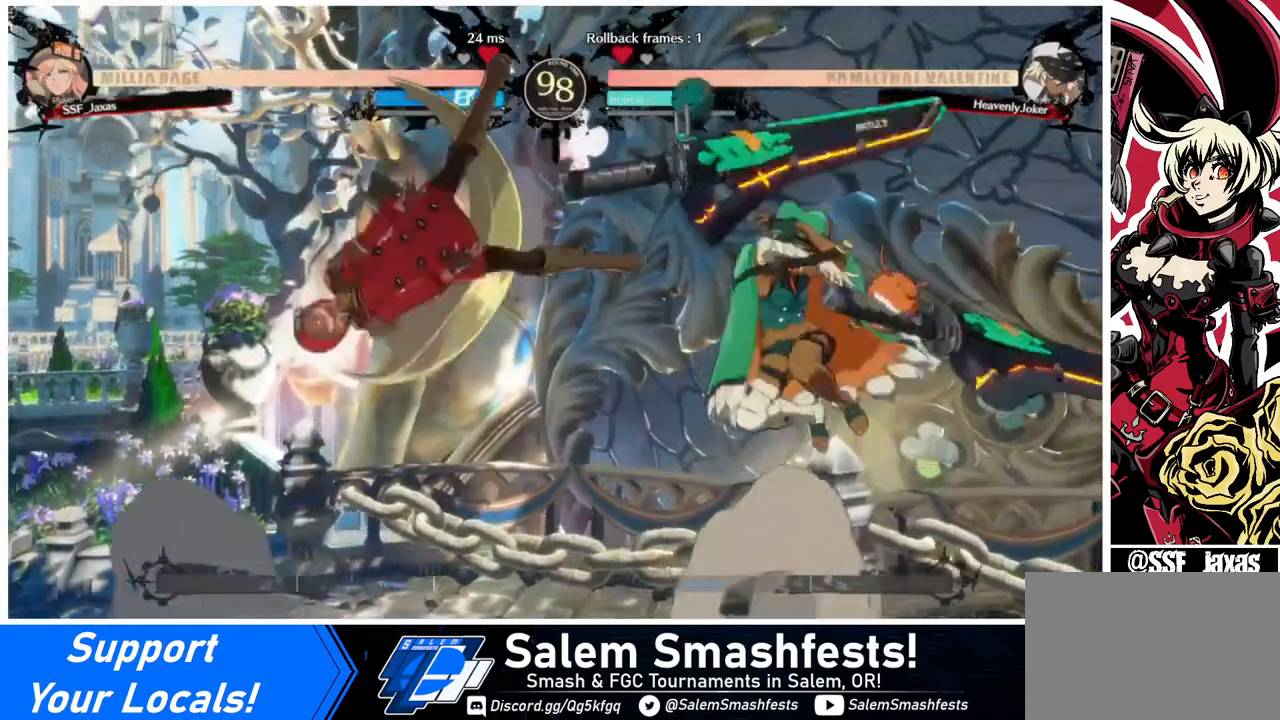
{"buttons": ["DPAD_LEFT"], "events": [[40, "TRIANGLE", "down"], [160, "TRIANGLE", "up"]]}
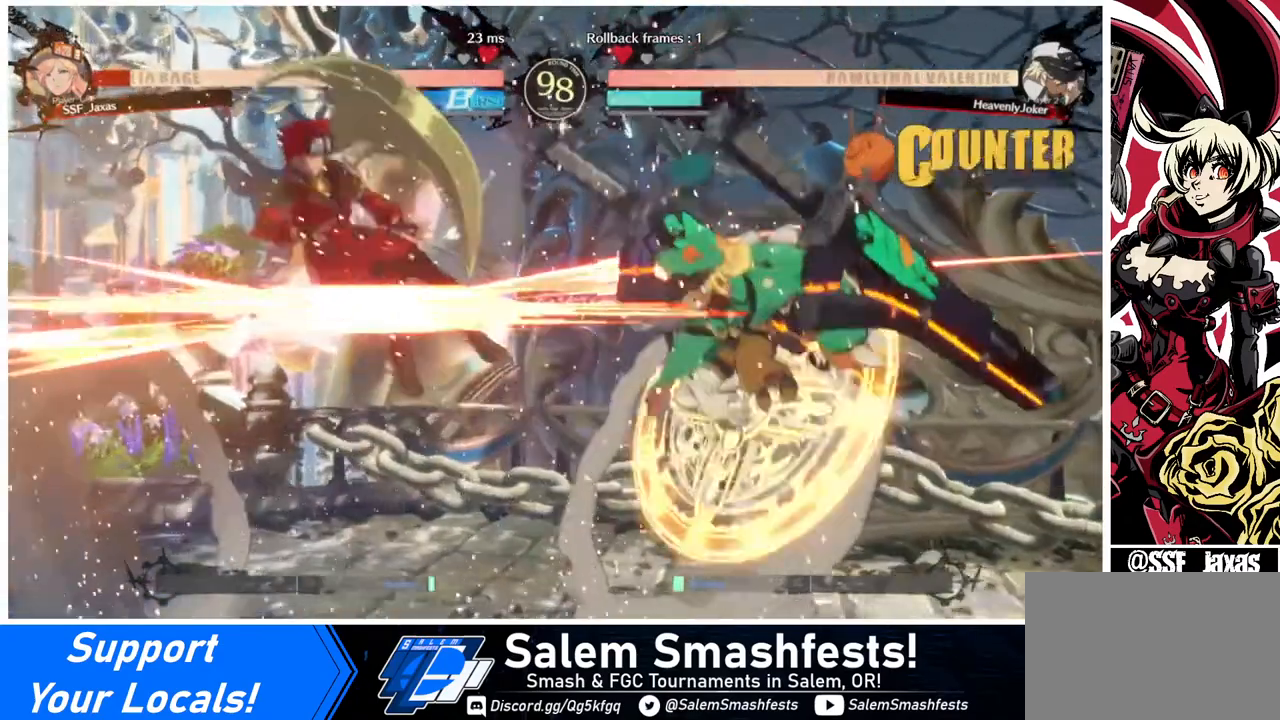
{"buttons": ["DPAD_LEFT"], "events": []}
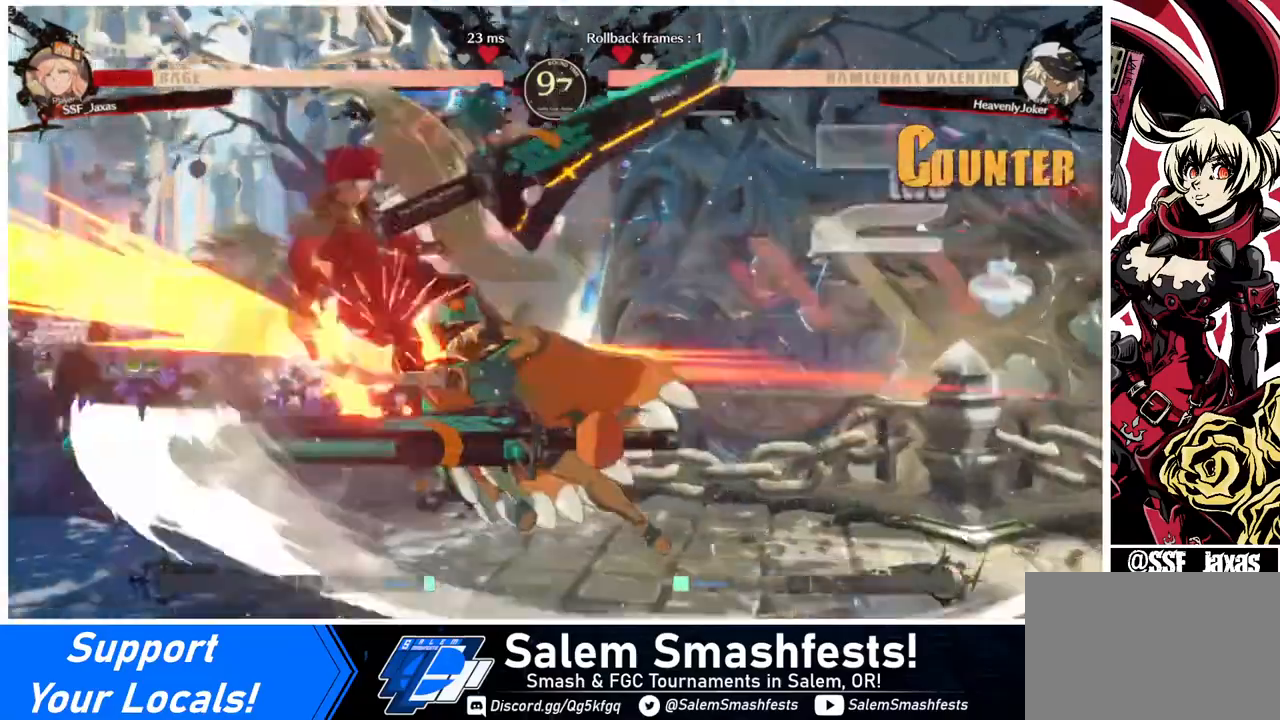
{"buttons": ["SQUARE", "DPAD_LEFT"], "events": [[120, "SQUARE", "down"]]}
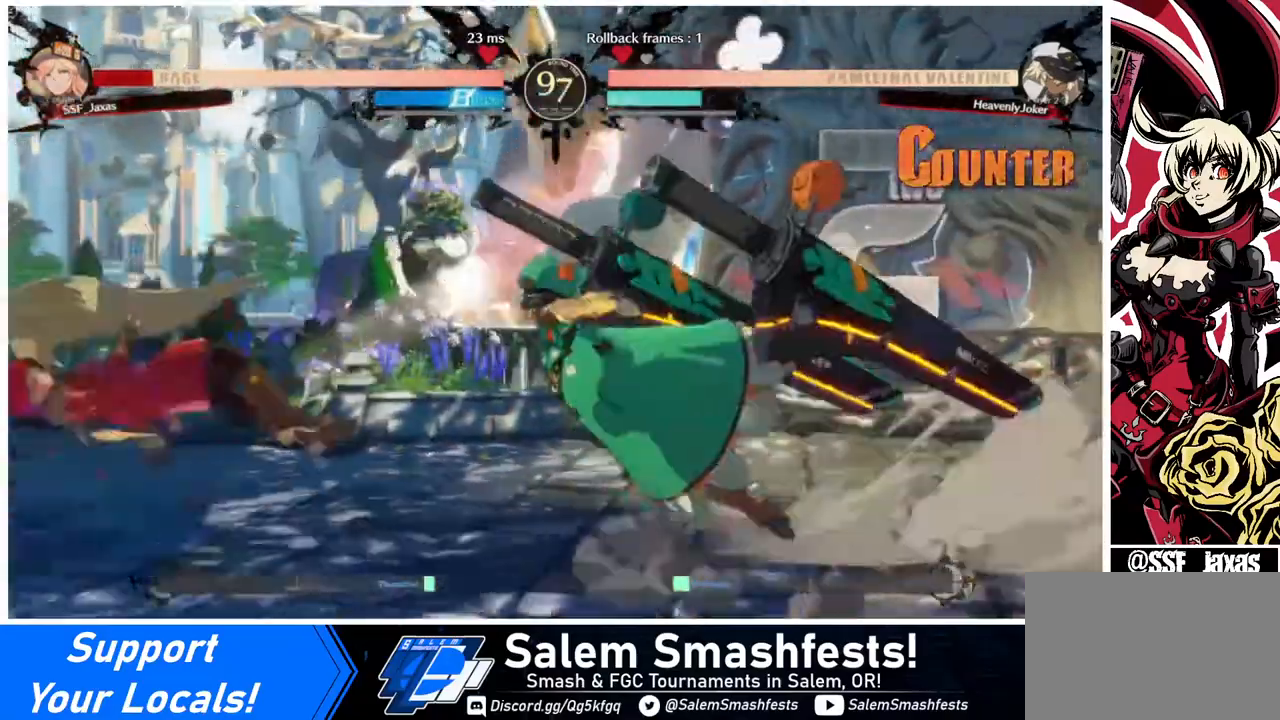
{"buttons": ["DPAD_DOWN", "DPAD_LEFT"], "events": [[200, "SQUARE", "up"], [400, "DPAD_DOWN", "down"]]}
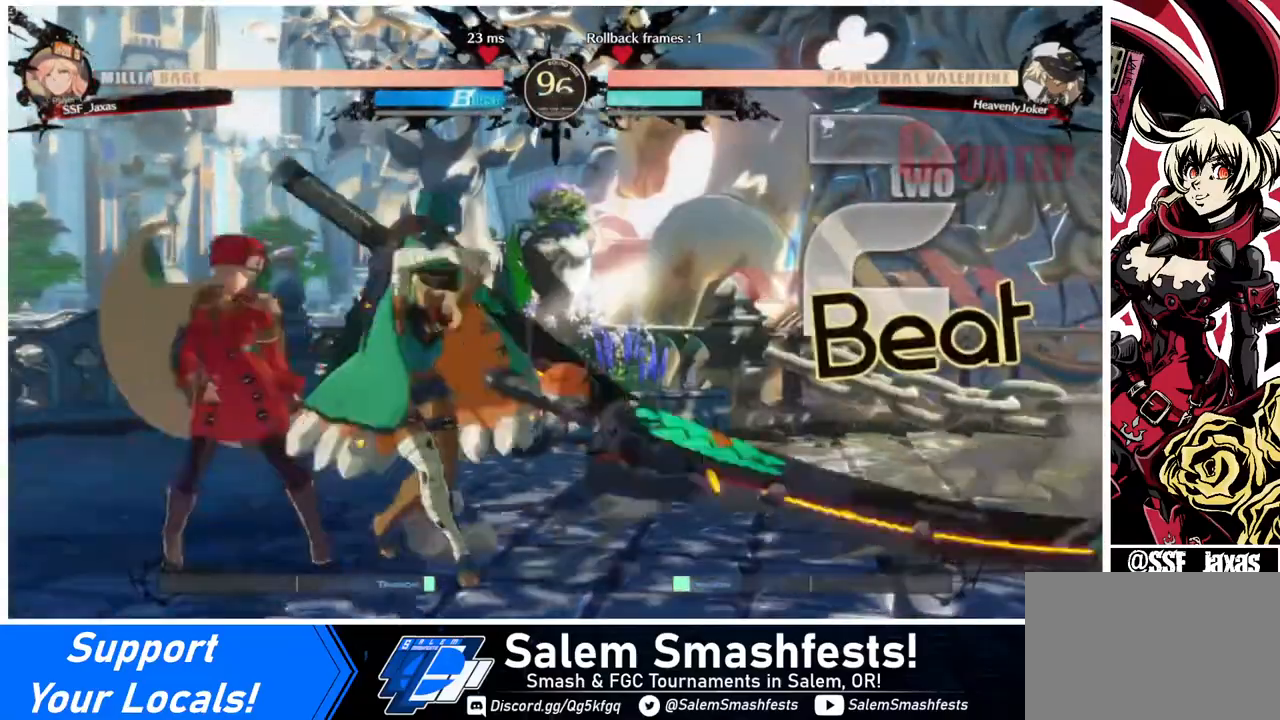
{"buttons": ["DPAD_DOWN", "DPAD_LEFT"], "events": []}
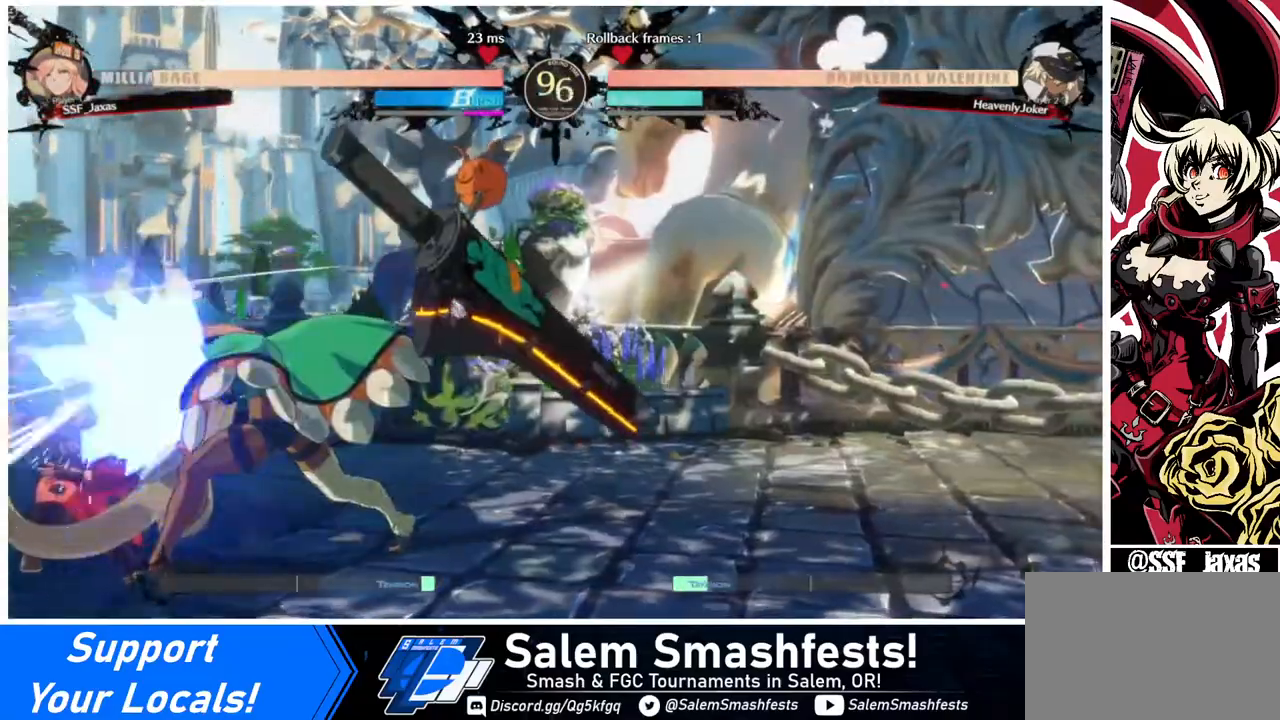
{"buttons": ["DPAD_DOWN", "DPAD_LEFT"], "events": []}
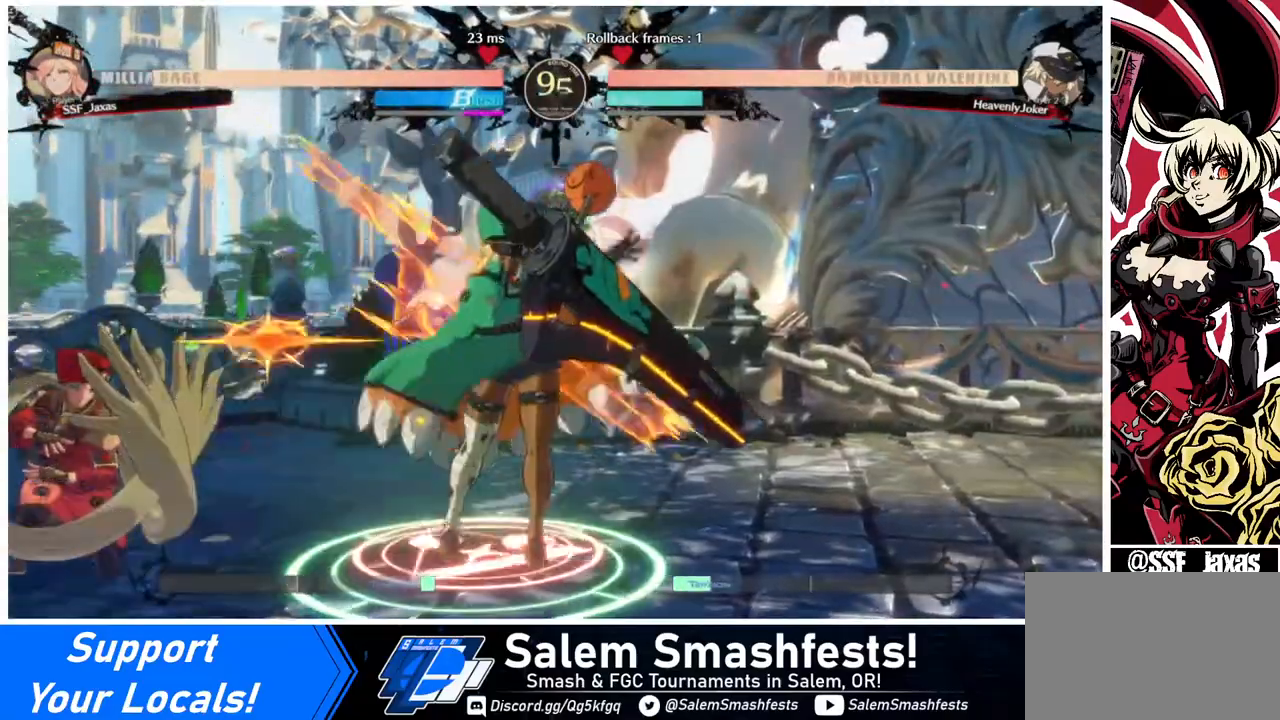
{"buttons": ["DPAD_DOWN", "DPAD_LEFT"], "events": []}
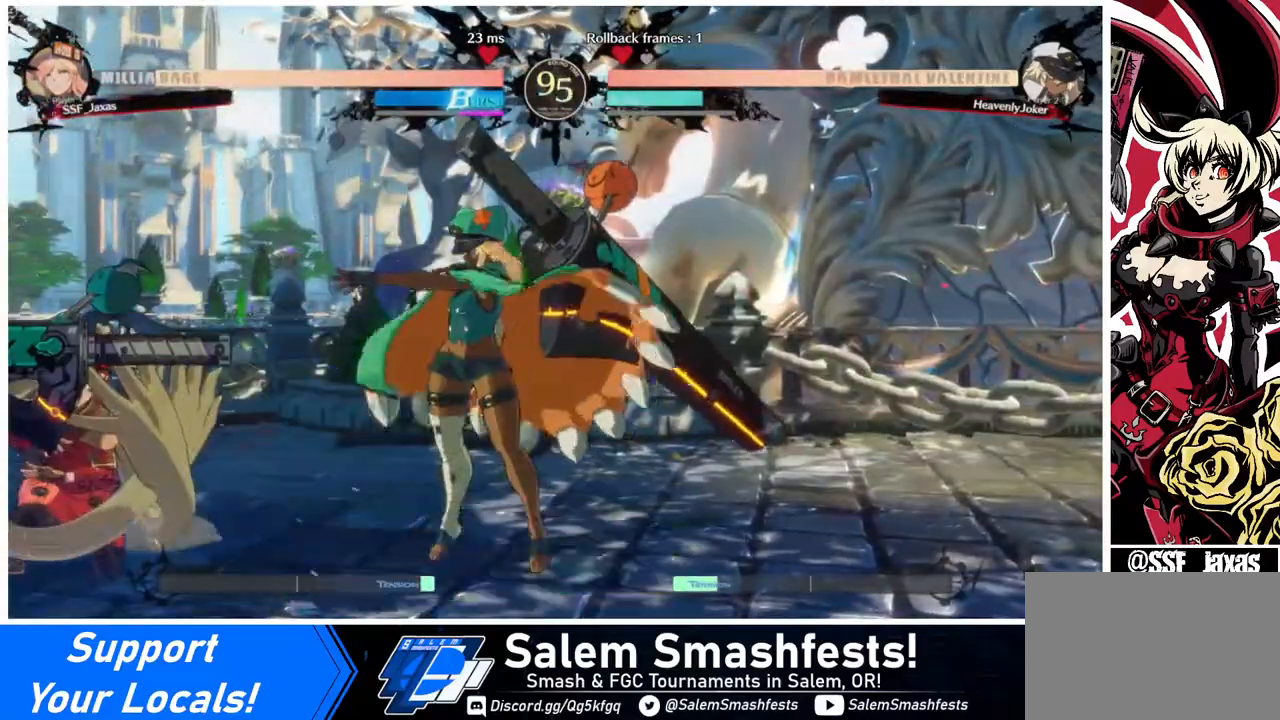
{"buttons": ["DPAD_DOWN", "DPAD_LEFT"], "events": [[200, "SQUARE", "down"], [280, "DPAD_LEFT", "up"], [280, "SQUARE", "up"], [320, "DPAD_LEFT", "down"]]}
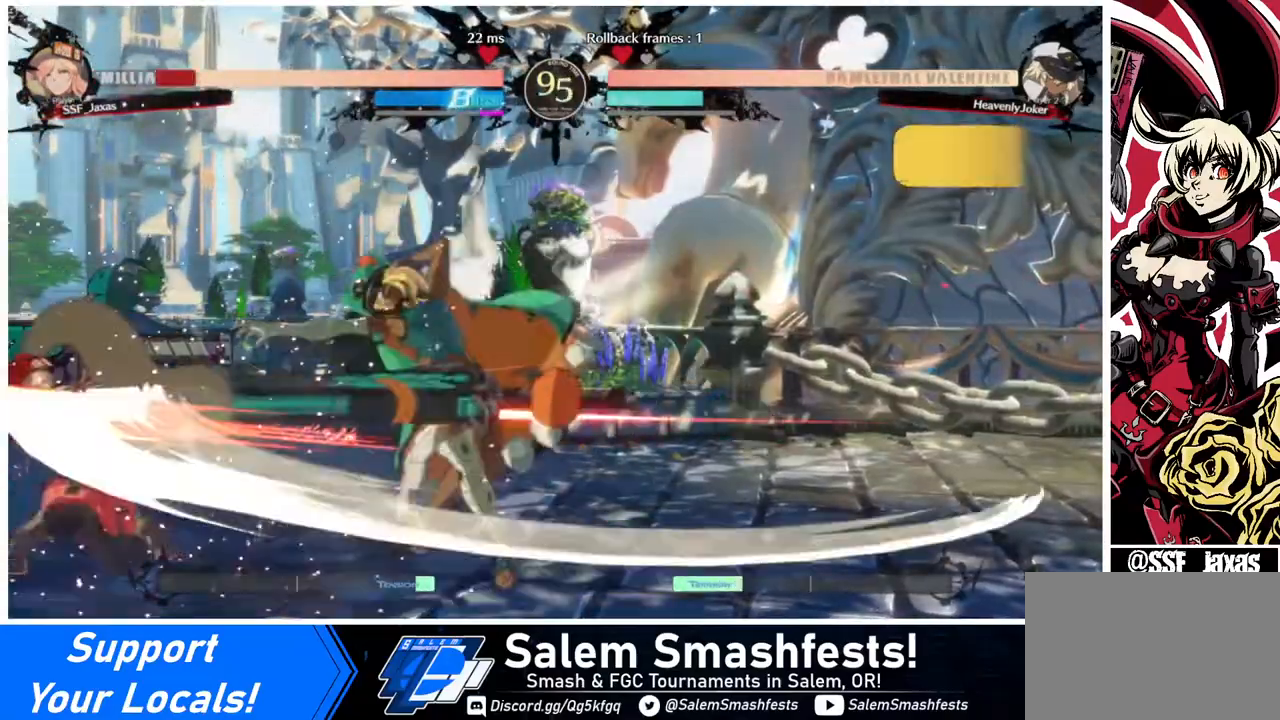
{"buttons": ["DPAD_DOWN", "DPAD_LEFT"], "events": []}
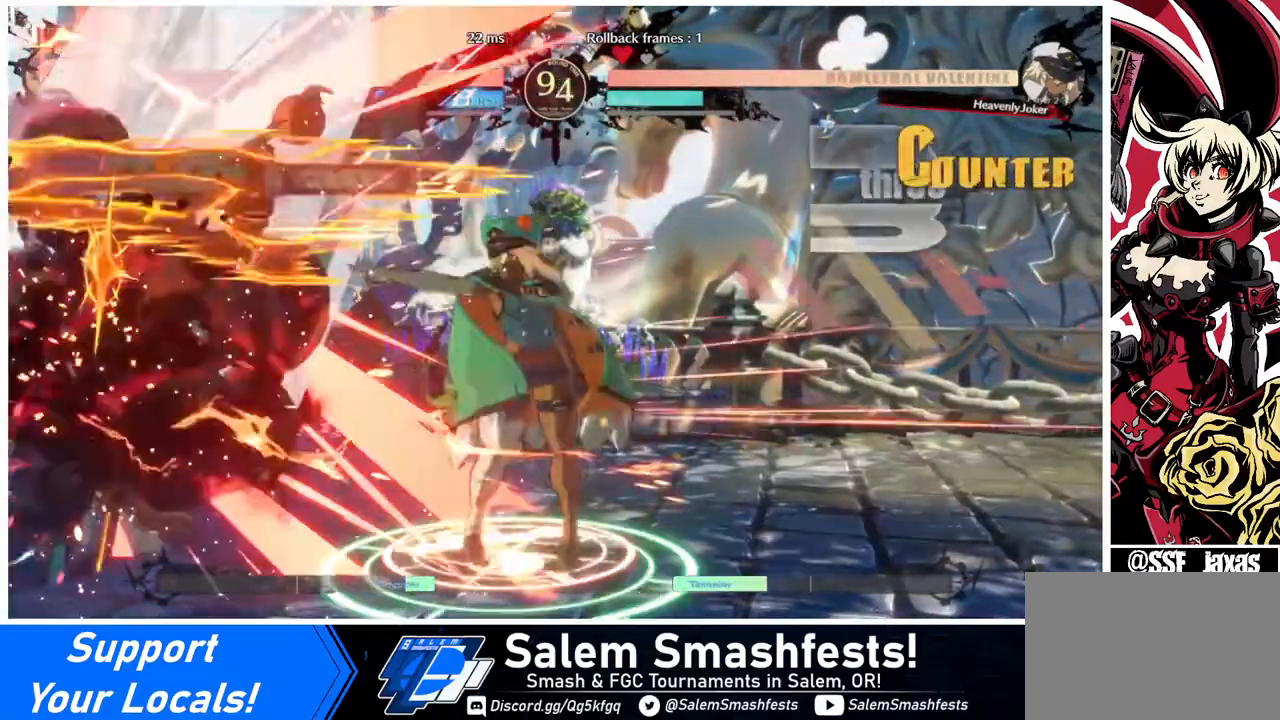
{"buttons": ["DPAD_LEFT"], "events": [[120, "DPAD_DOWN", "up"]]}
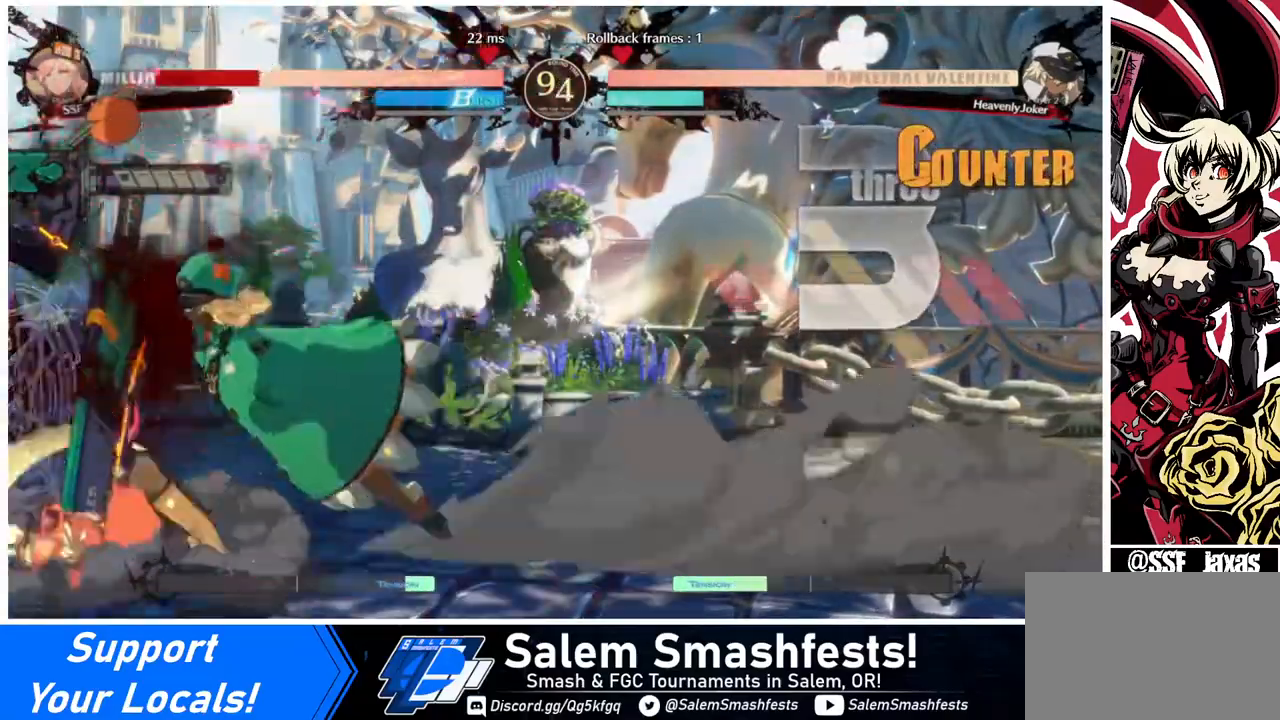
{"buttons": ["R2", "DPAD_LEFT"], "events": [[400, "R2", "down"]]}
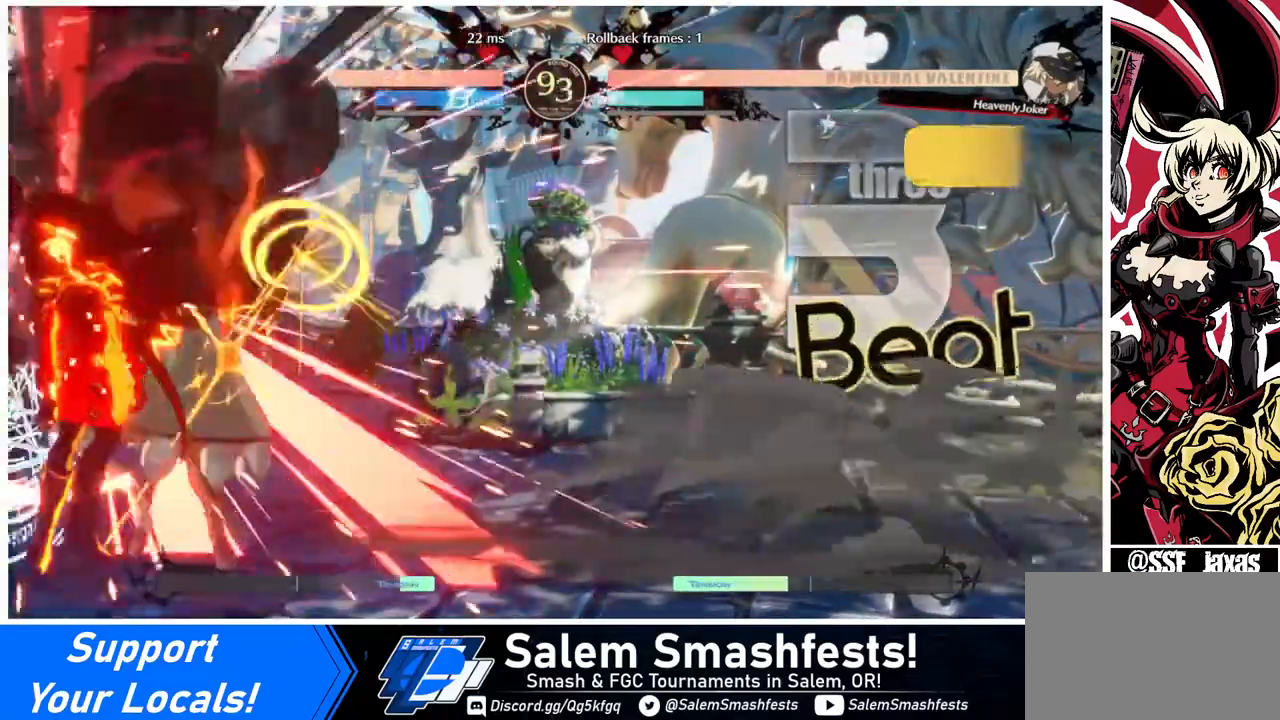
{"buttons": ["DPAD_LEFT"], "events": [[120, "R2", "up"]]}
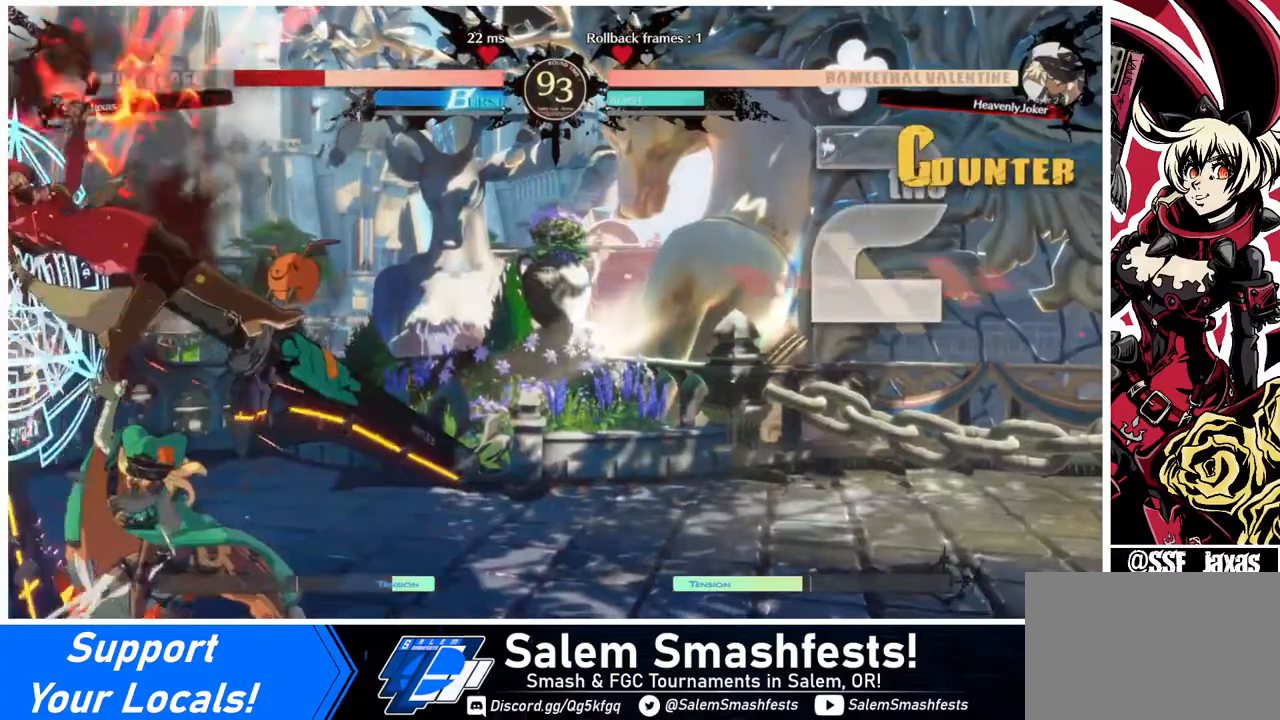
{"buttons": ["DPAD_LEFT"], "events": []}
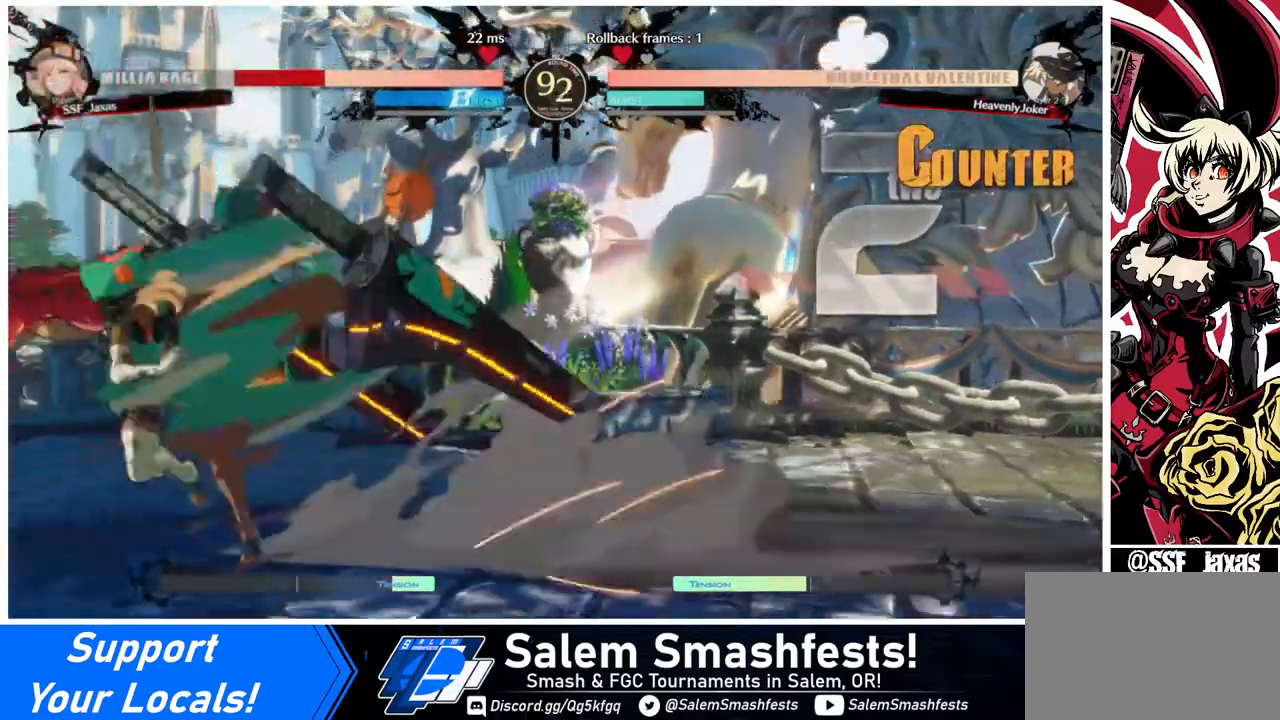
{"buttons": ["DPAD_LEFT"], "events": []}
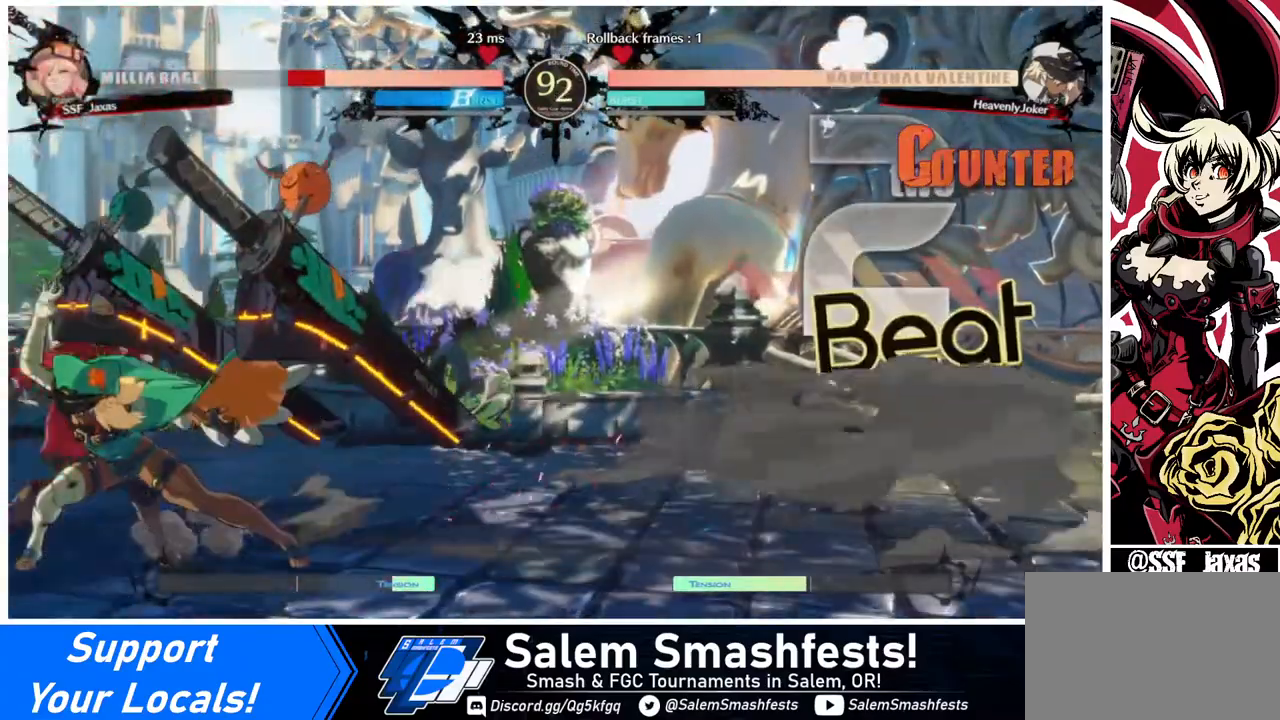
{"buttons": ["DPAD_LEFT"], "events": [[40, "R2", "down"], [160, "R2", "up"], [240, "R2", "down"], [280, "R2", "up"]]}
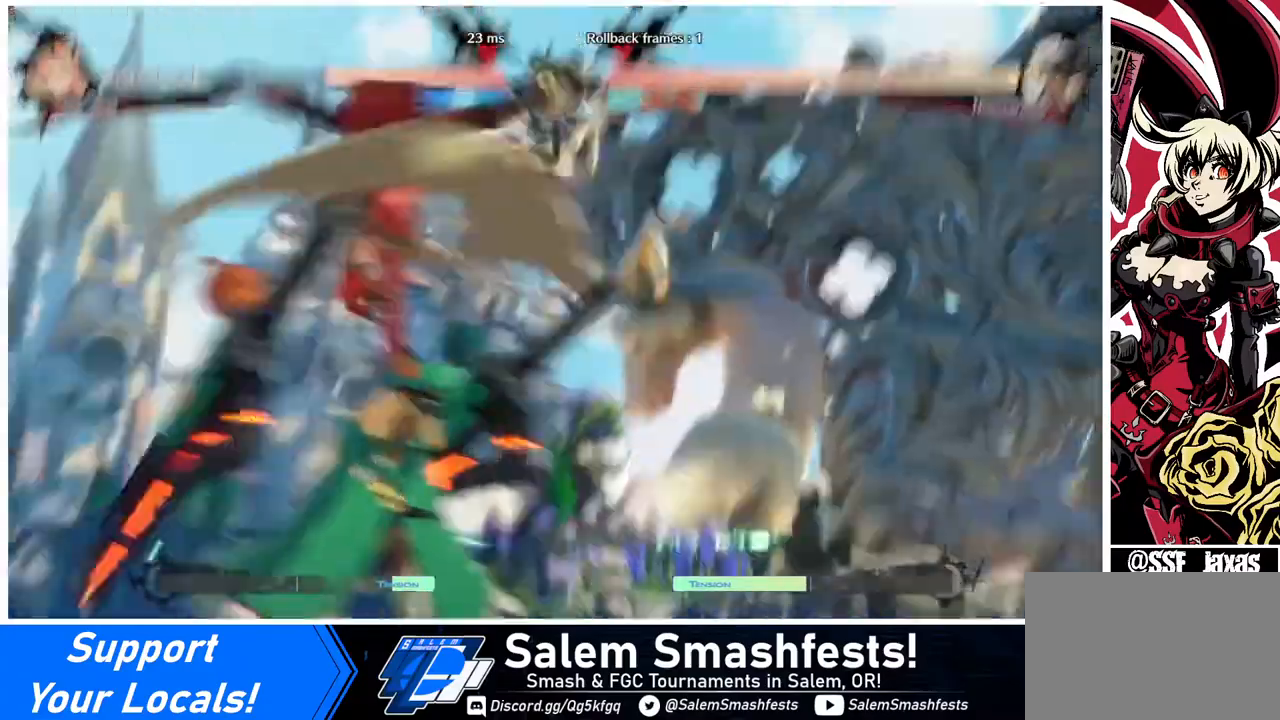
{"buttons": [], "events": [[40, "DPAD_LEFT", "up"]]}
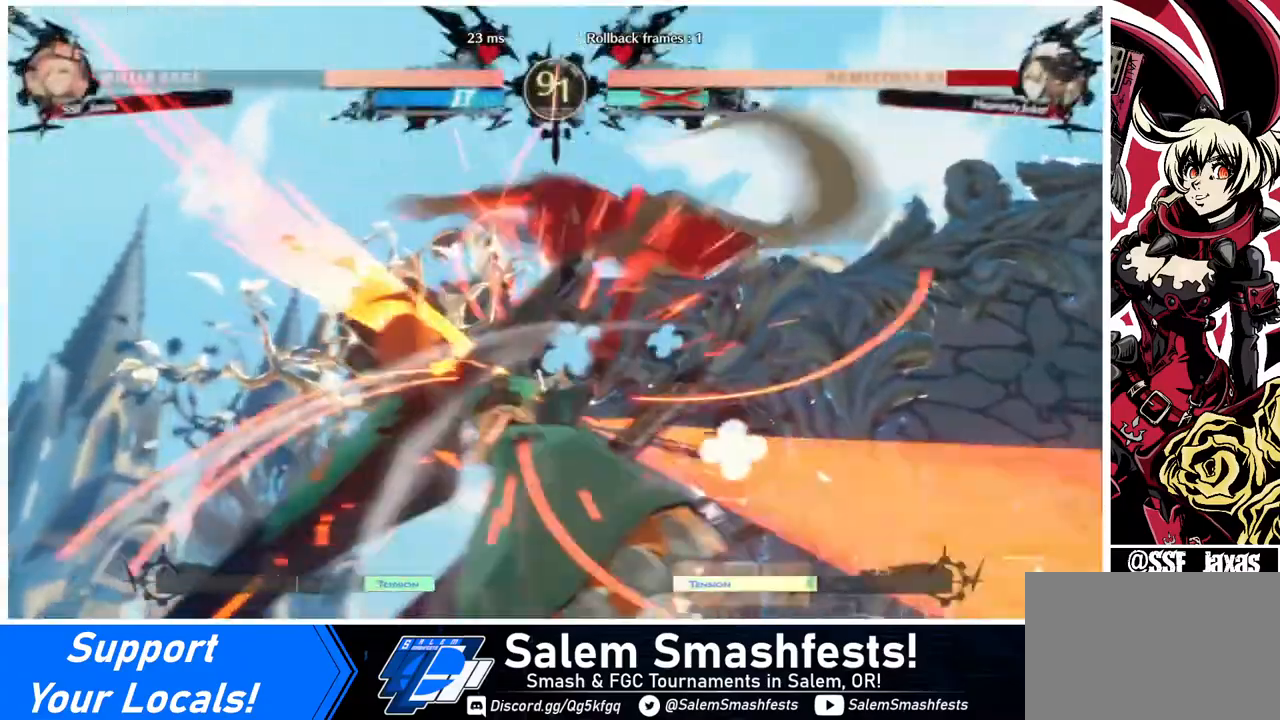
{"buttons": ["DPAD_DOWN"], "events": [[480, "DPAD_DOWN", "down"]]}
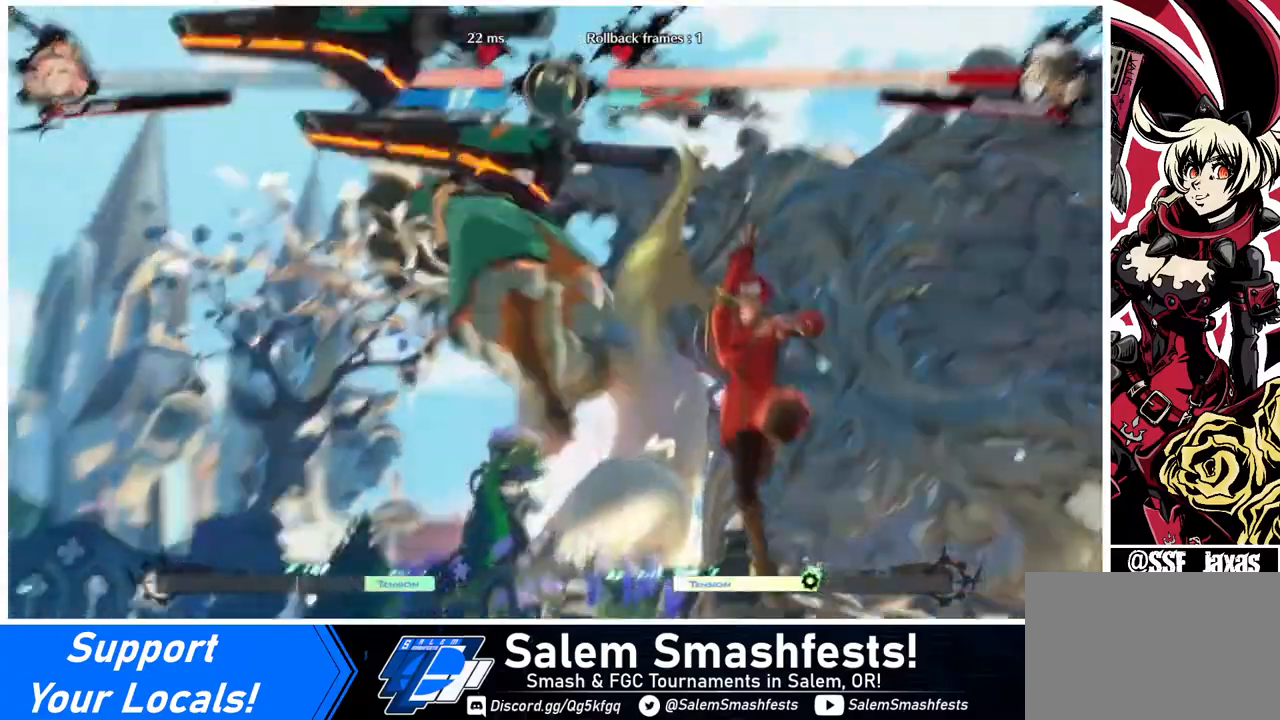
{"buttons": ["DPAD_RIGHT"], "events": [[40, "DPAD_LEFT", "down"], [120, "DPAD_DOWN", "up"], [120, "R1", "down"], [240, "DPAD_LEFT", "up"], [280, "DPAD_RIGHT", "down"], [280, "R1", "up"]]}
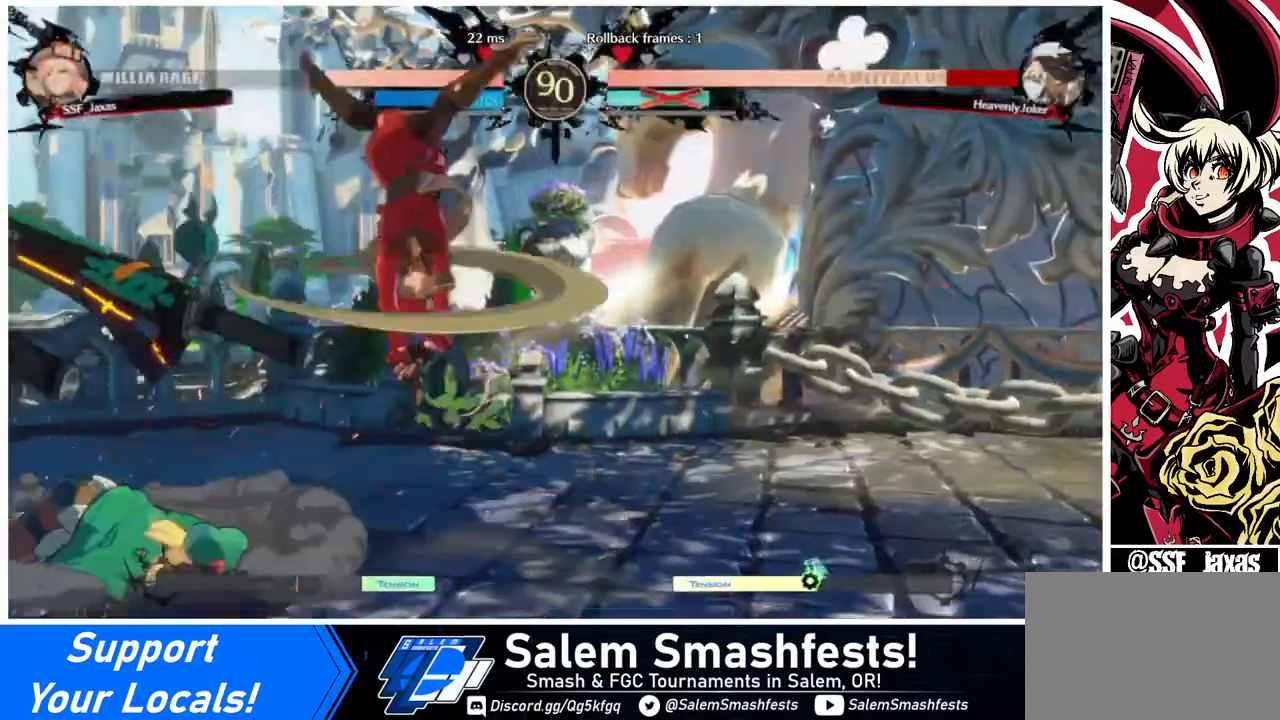
{"buttons": ["DPAD_RIGHT"], "events": []}
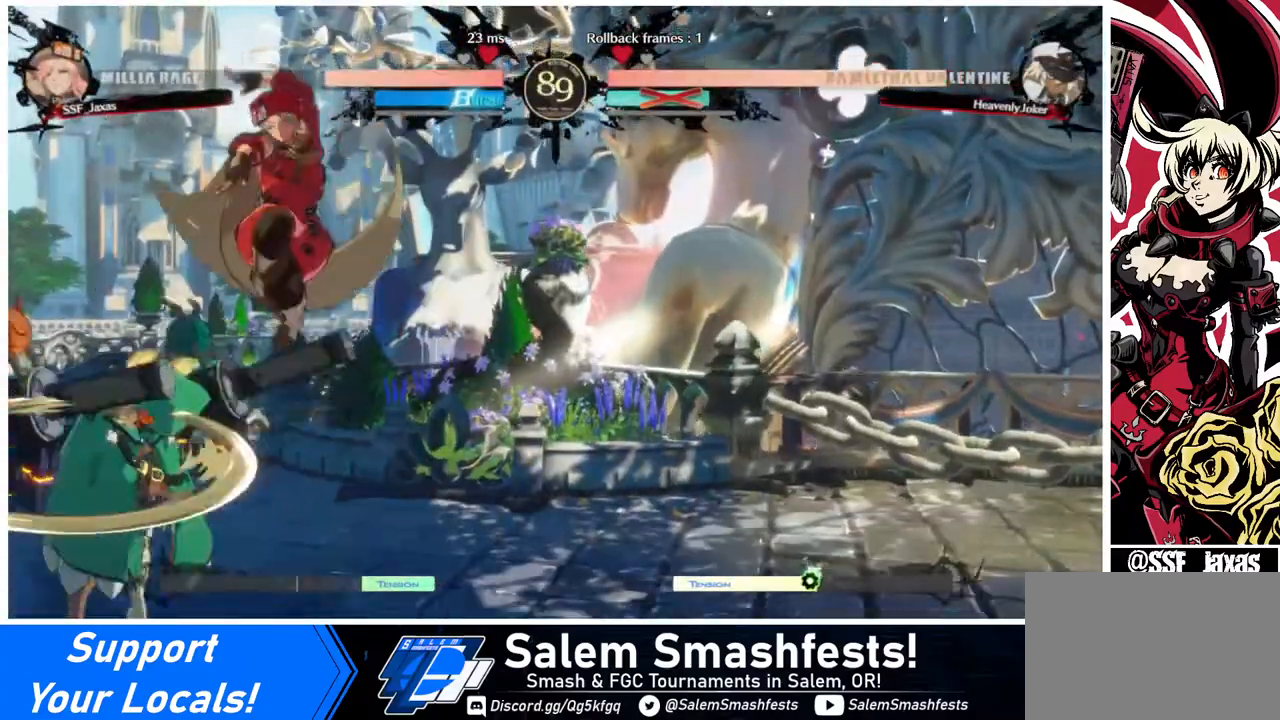
{"buttons": ["DPAD_RIGHT"], "events": [[40, "SQUARE", "down"], [120, "DPAD_DOWN", "down"], [160, "SQUARE", "up"], [480, "DPAD_DOWN", "up"]]}
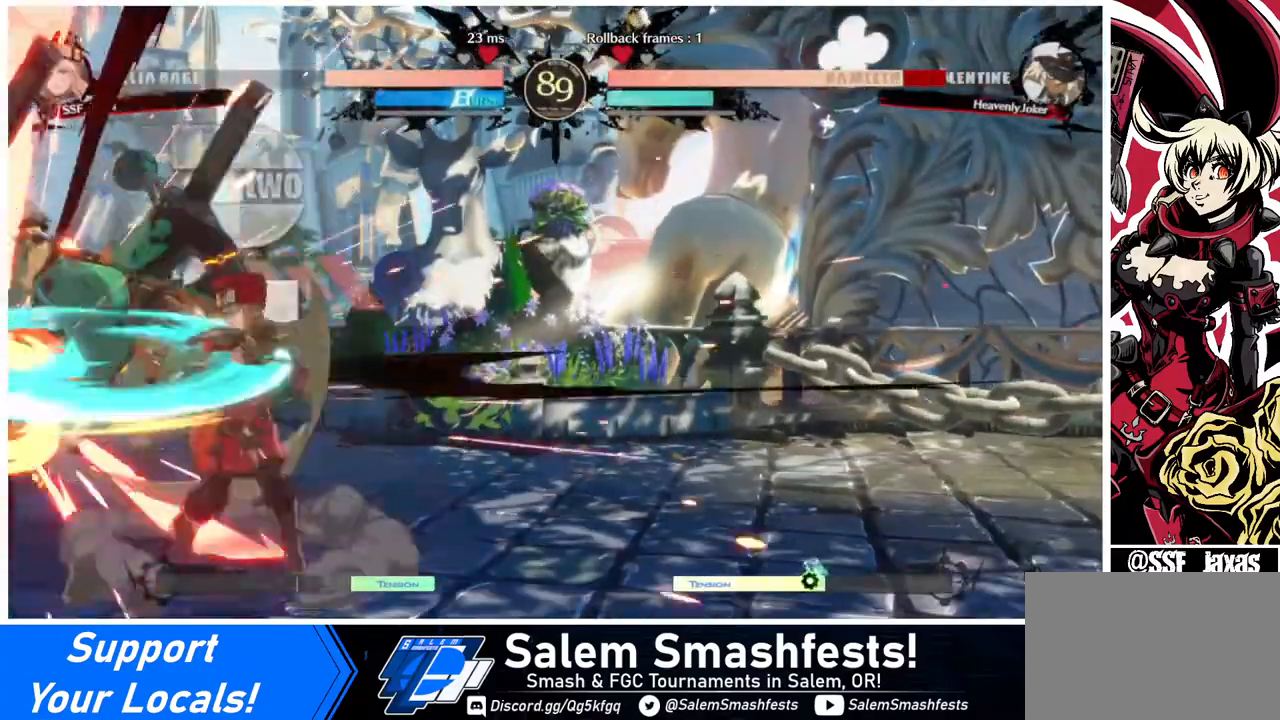
{"buttons": [], "events": [[40, "DPAD_LEFT", "down"], [40, "DPAD_RIGHT", "up"], [160, "DPAD_LEFT", "up"], [240, "TRIANGLE", "down"], [360, "TRIANGLE", "up"]]}
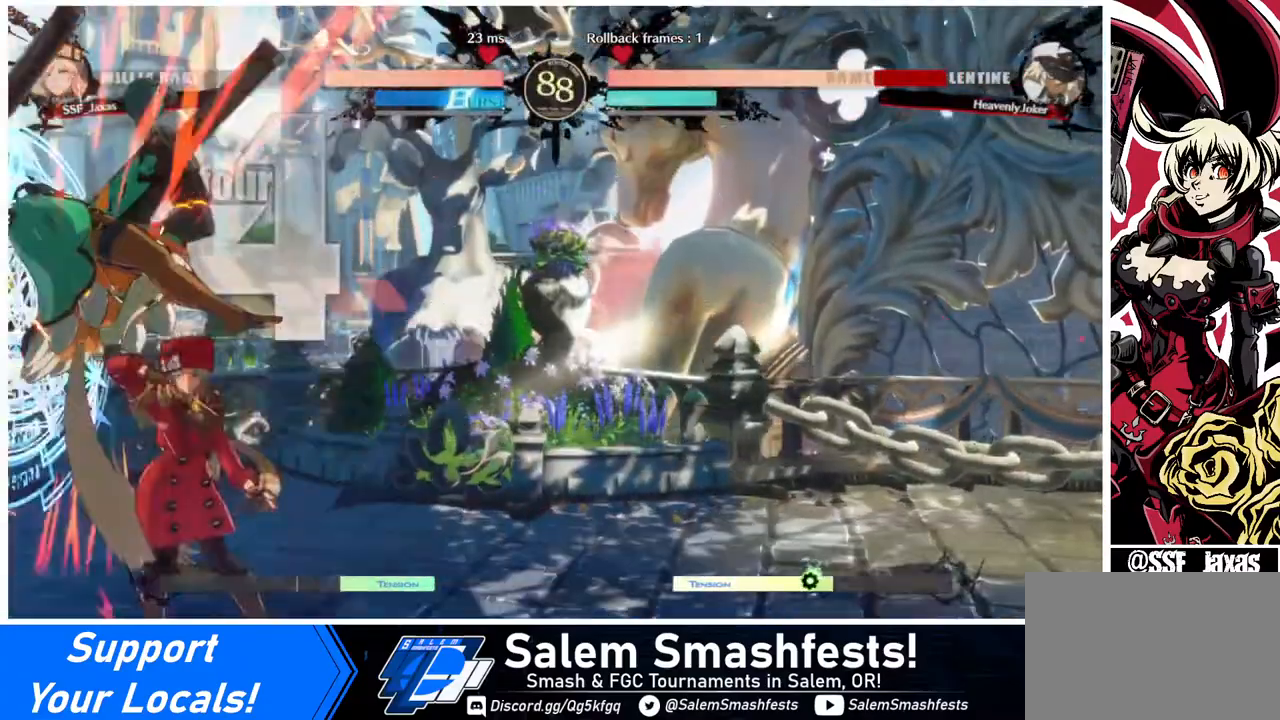
{"buttons": ["TRIANGLE"], "events": [[240, "DPAD_LEFT", "down"], [280, "DPAD_UP", "down"], [400, "DPAD_LEFT", "up"], [400, "TRIANGLE", "down"], [440, "DPAD_UP", "up"]]}
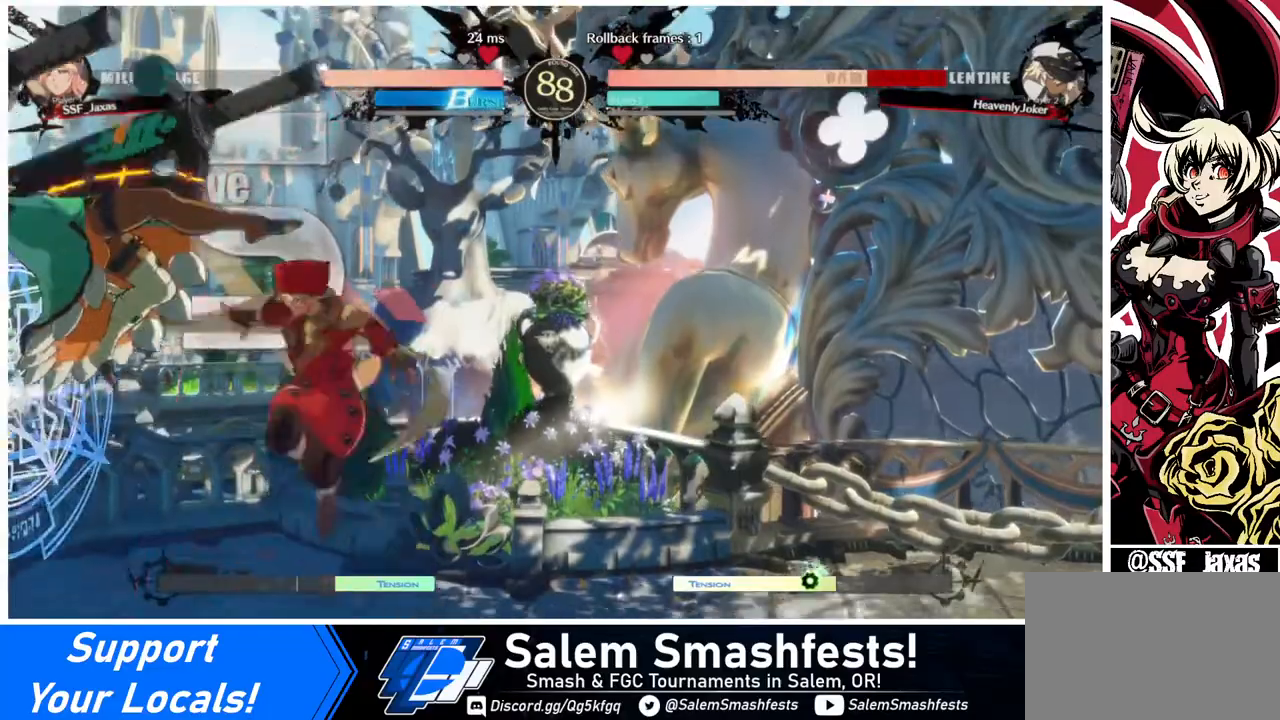
{"buttons": ["L1"], "events": [[40, "TRIANGLE", "up"], [200, "R2", "down"], [240, "R2", "up"], [520, "L1", "down"]]}
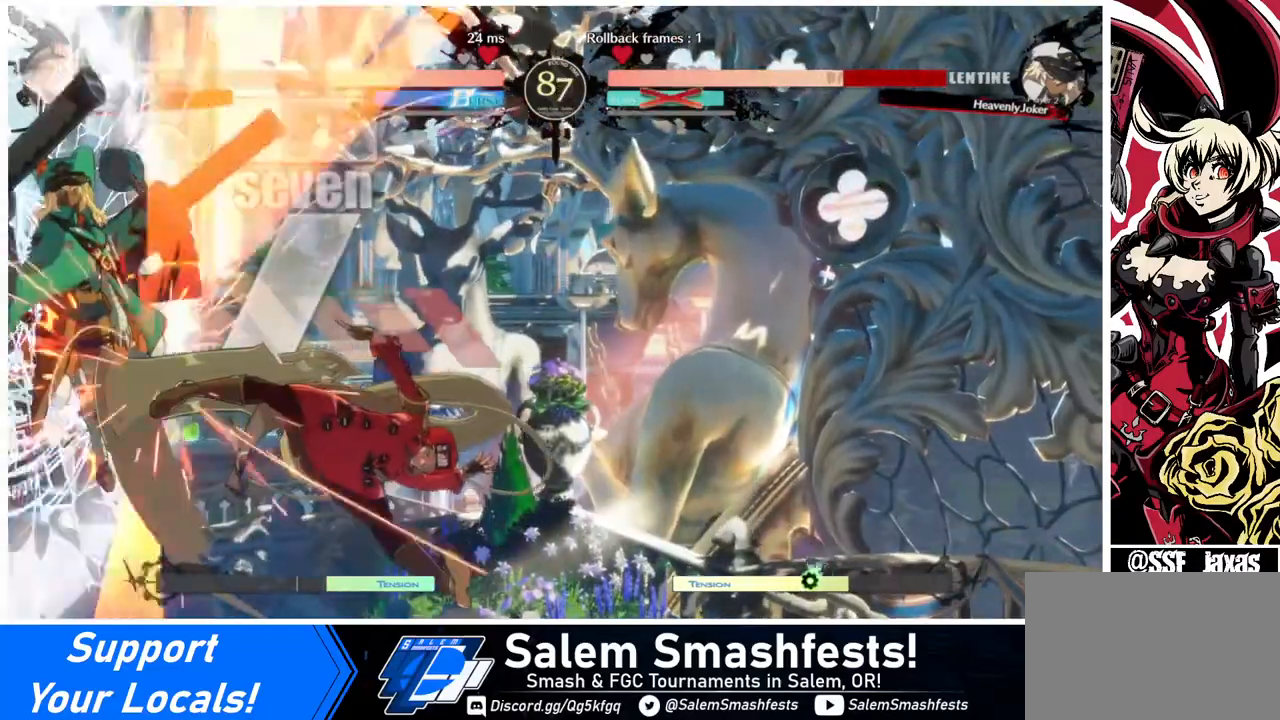
{"buttons": ["L1"], "events": [[200, "L1", "up"], [440, "L1", "down"]]}
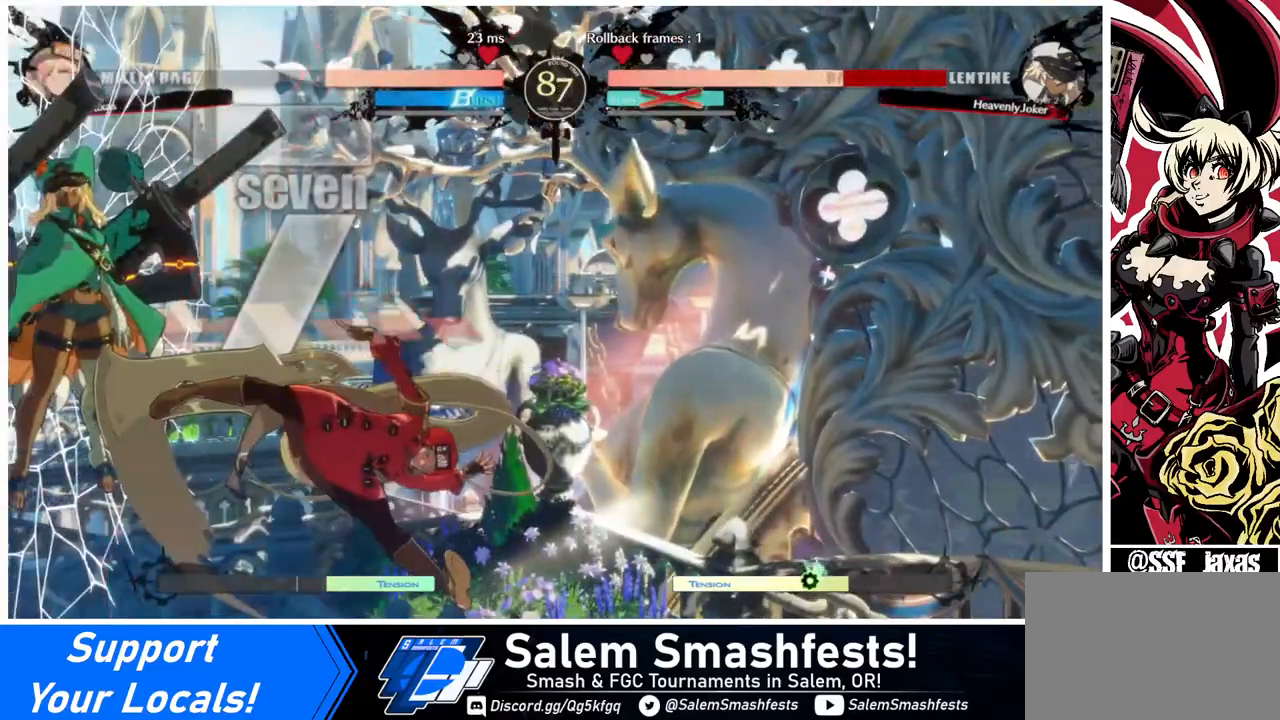
{"buttons": [], "events": [[40, "L1", "up"], [120, "L1", "down"], [240, "L1", "up"], [440, "R1", "down"], [480, "R1", "up"]]}
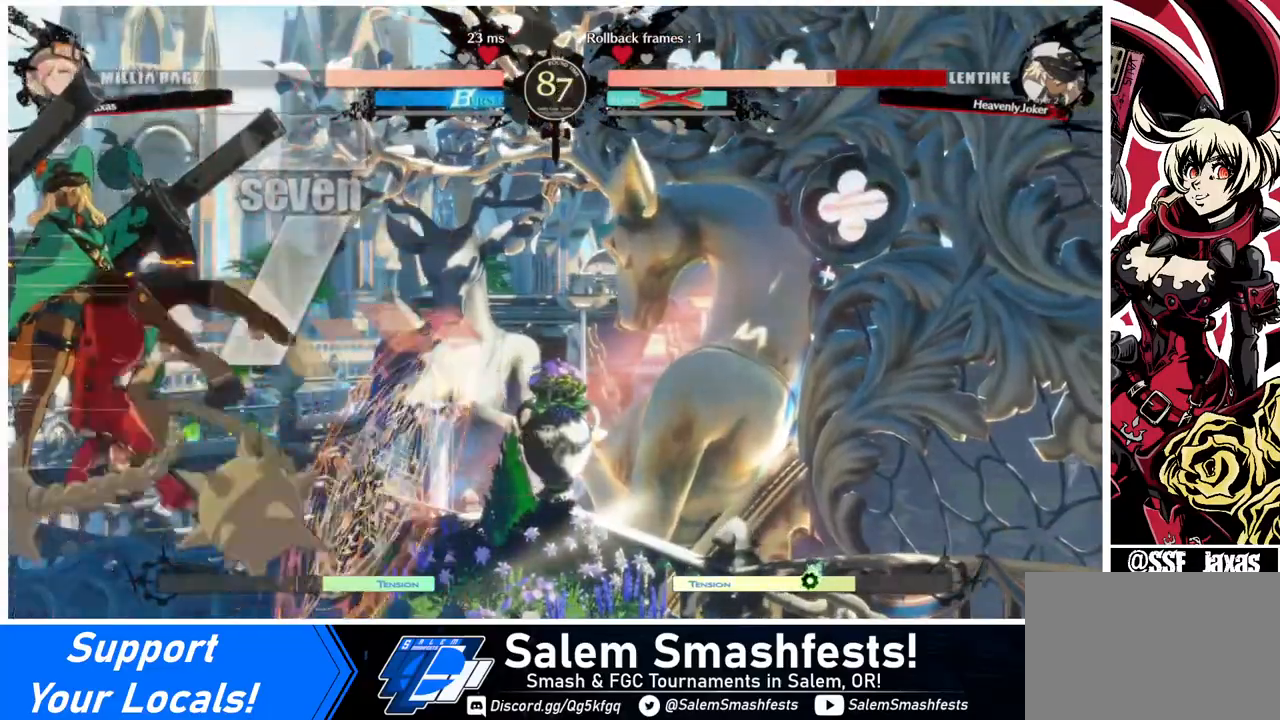
{"buttons": [], "events": []}